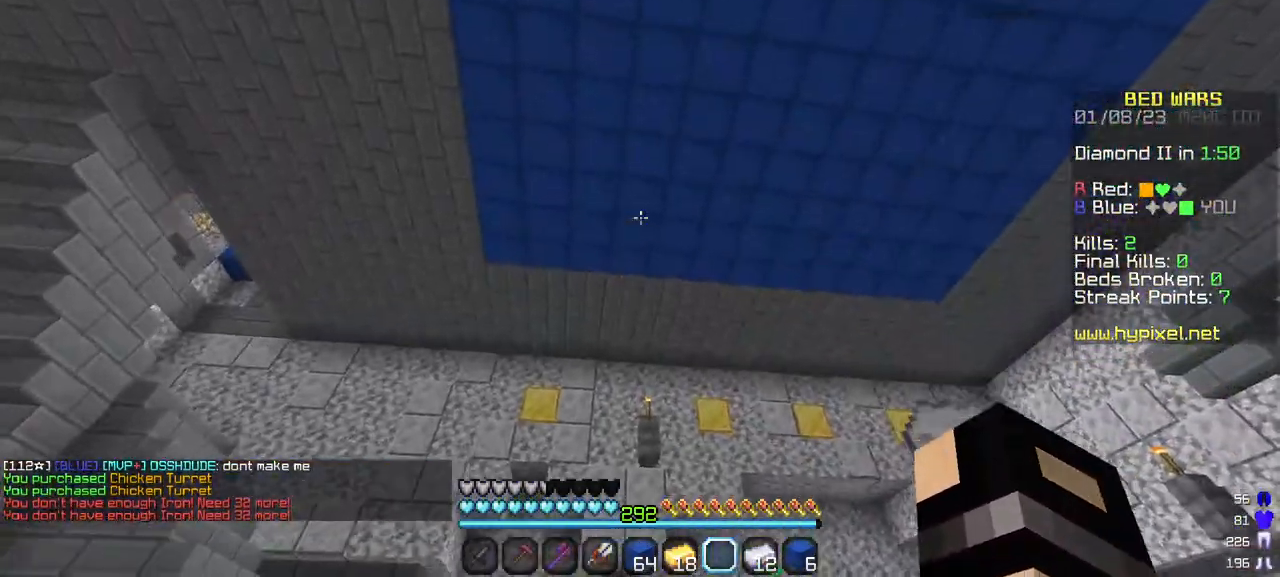
Gameplay with keyboard and mouse; each line is a JSON object with the keys and mouse buttons held at the frame after it. "events" lists presses ("down") and releases ("up") of "a", "d", "s", "w", "mouse_left" and "mouse_right" between this image and that frame as [ms after this image, input, new state], when the widget could be followed in between. "mouse_left", "mouse_right" = the "left", "right" buttons of the "mouse" list. No other keys are recorded. Fast repeated clicks can show as one long hold. Mouse movement is not recorded.
{"keys": ["w"], "mouse": [], "events": [[417, "d", "up"]]}
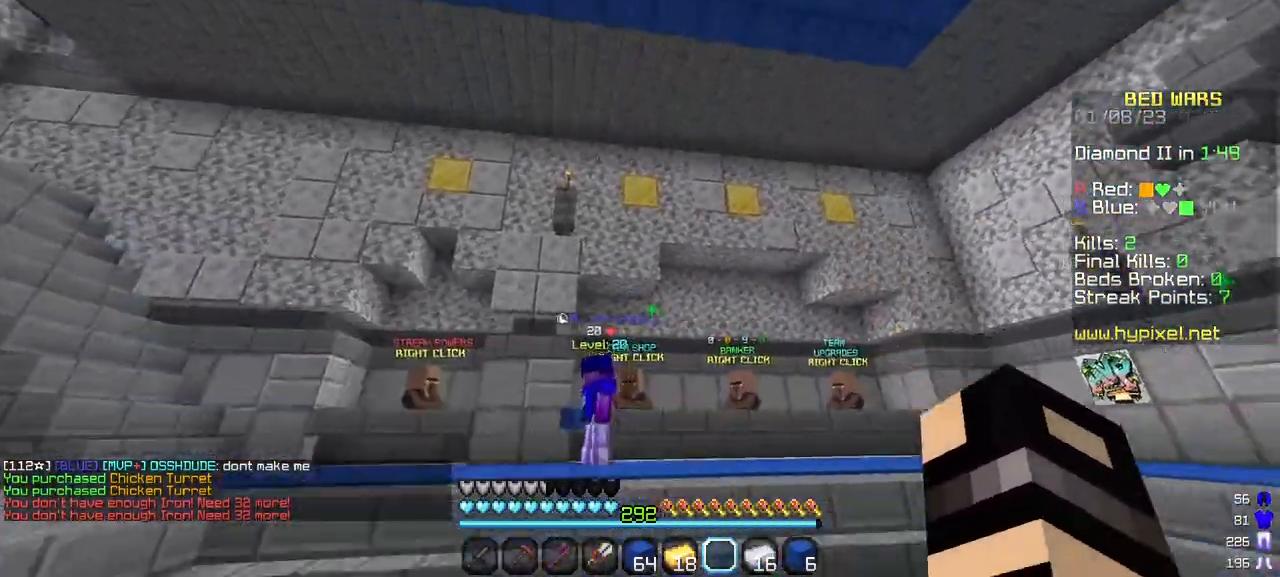
{"keys": ["w"], "mouse": [], "events": []}
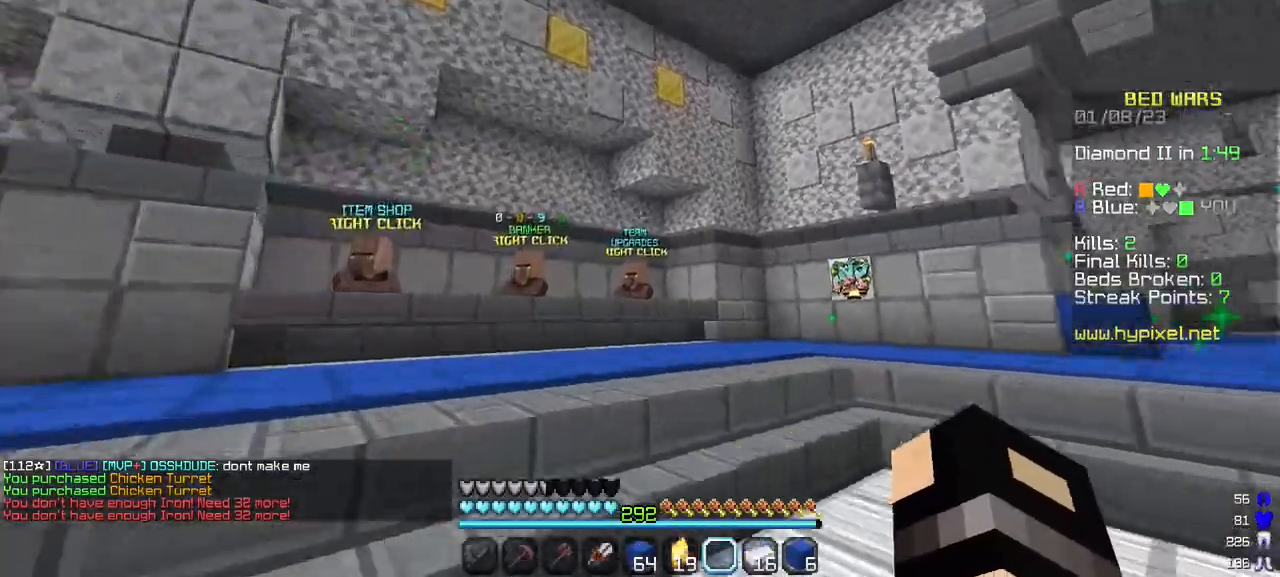
{"keys": ["w"], "mouse": [], "events": []}
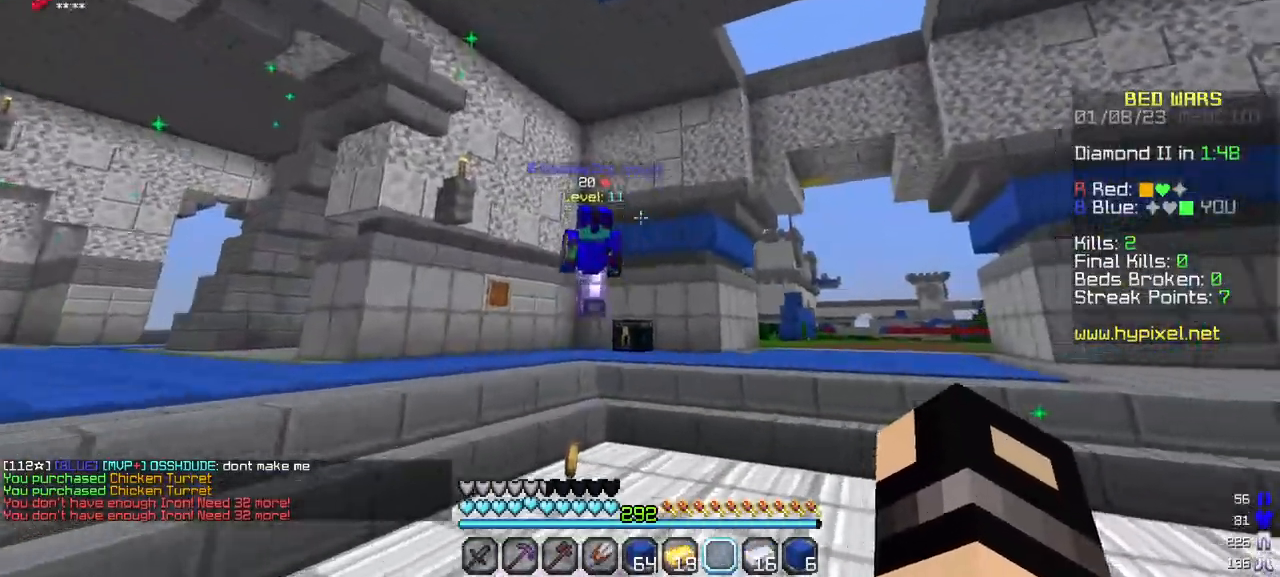
{"keys": ["a", "w"], "mouse": [], "events": [[33, "a", "down"]]}
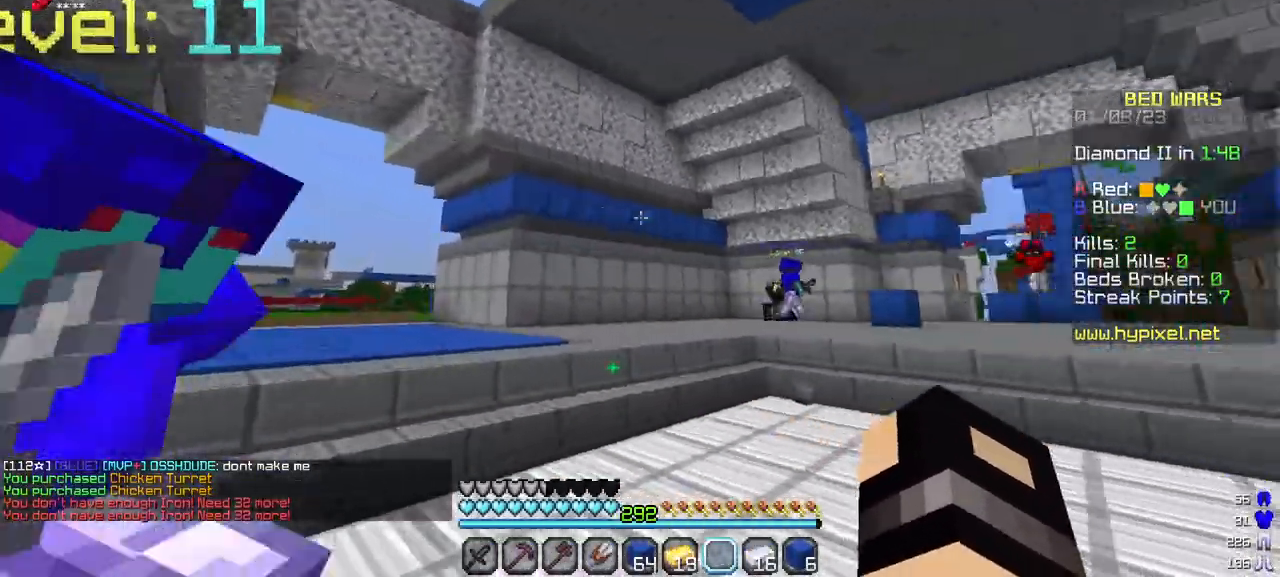
{"keys": ["d", "w"], "mouse": [], "events": [[300, "a", "up"], [317, "d", "down"]]}
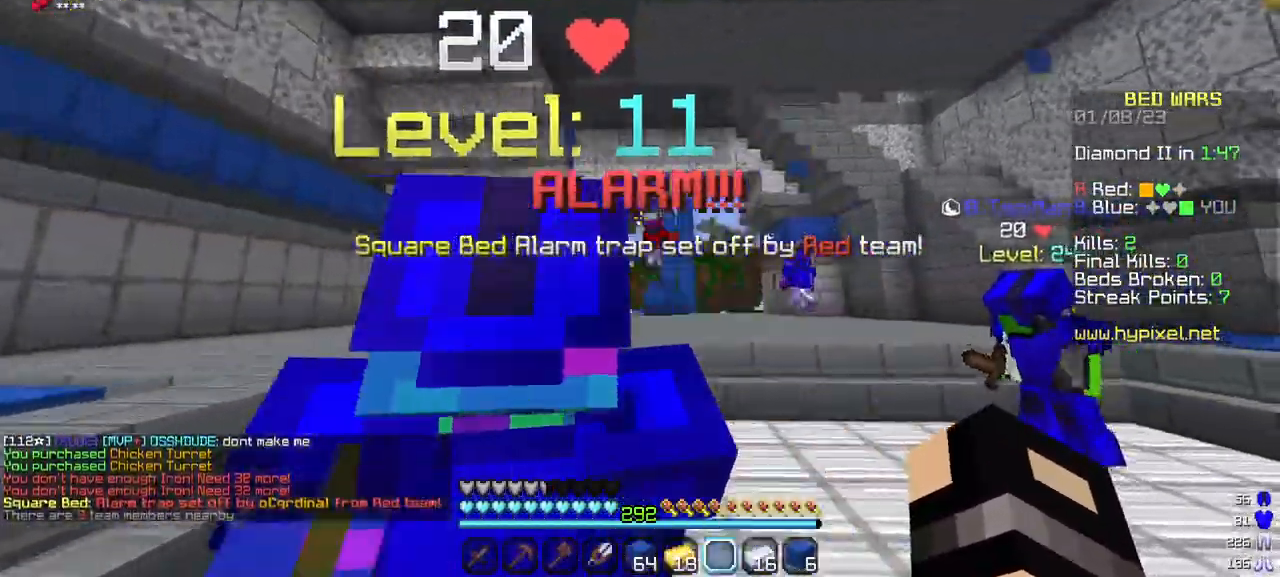
{"keys": ["w"], "mouse": [], "events": [[300, "d", "up"]]}
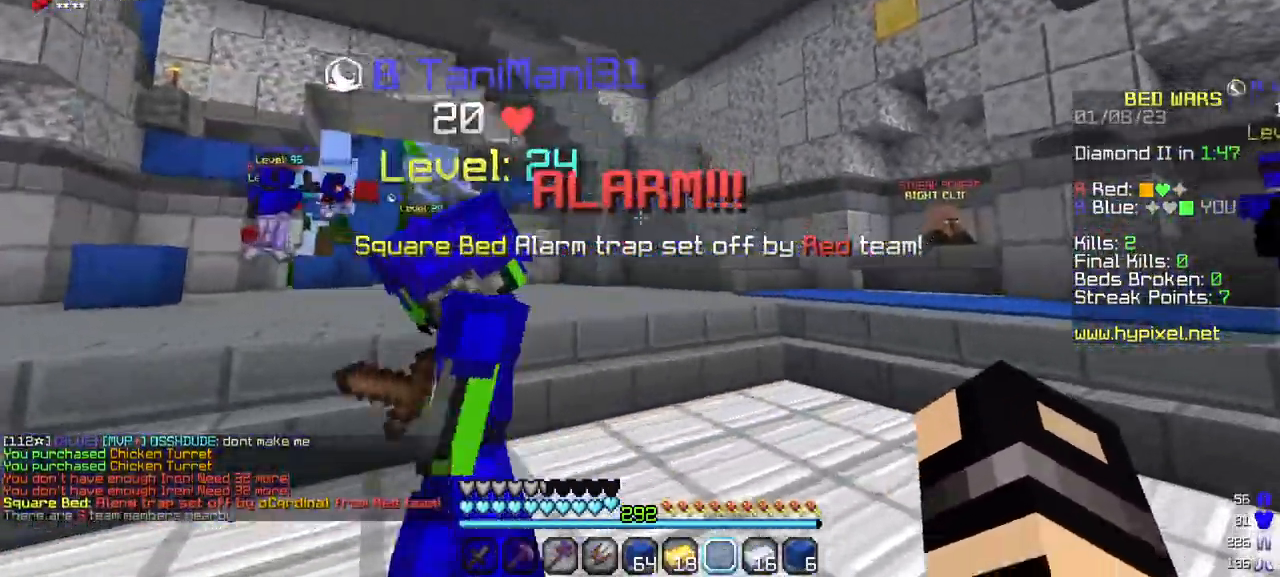
{"keys": ["w"], "mouse": [], "events": []}
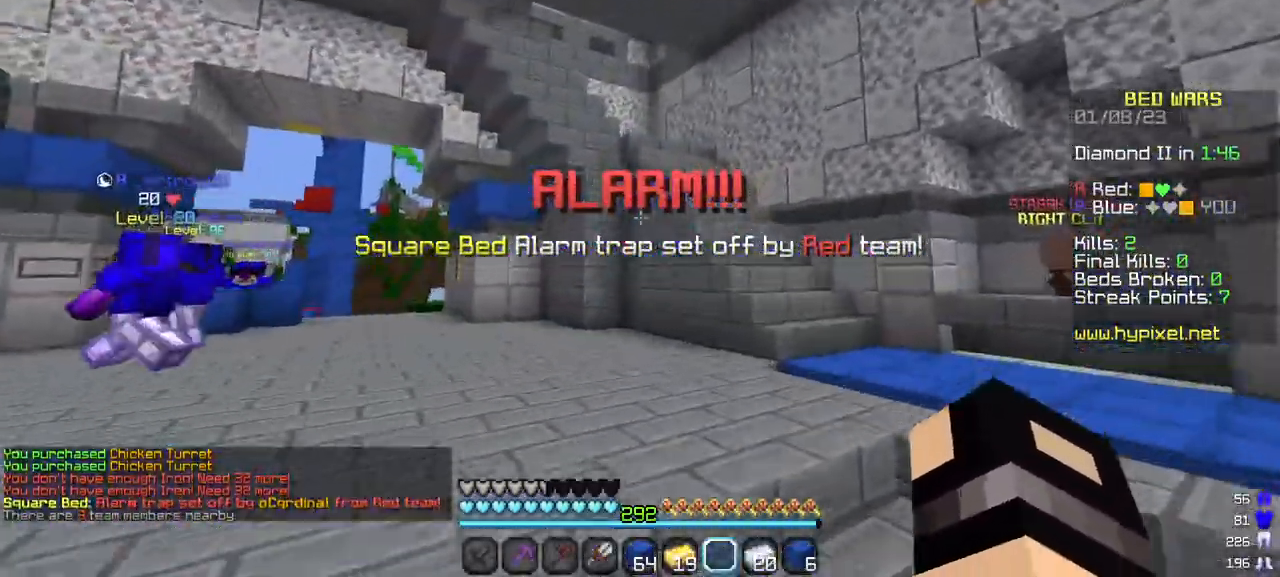
{"keys": ["w"], "mouse": [], "events": []}
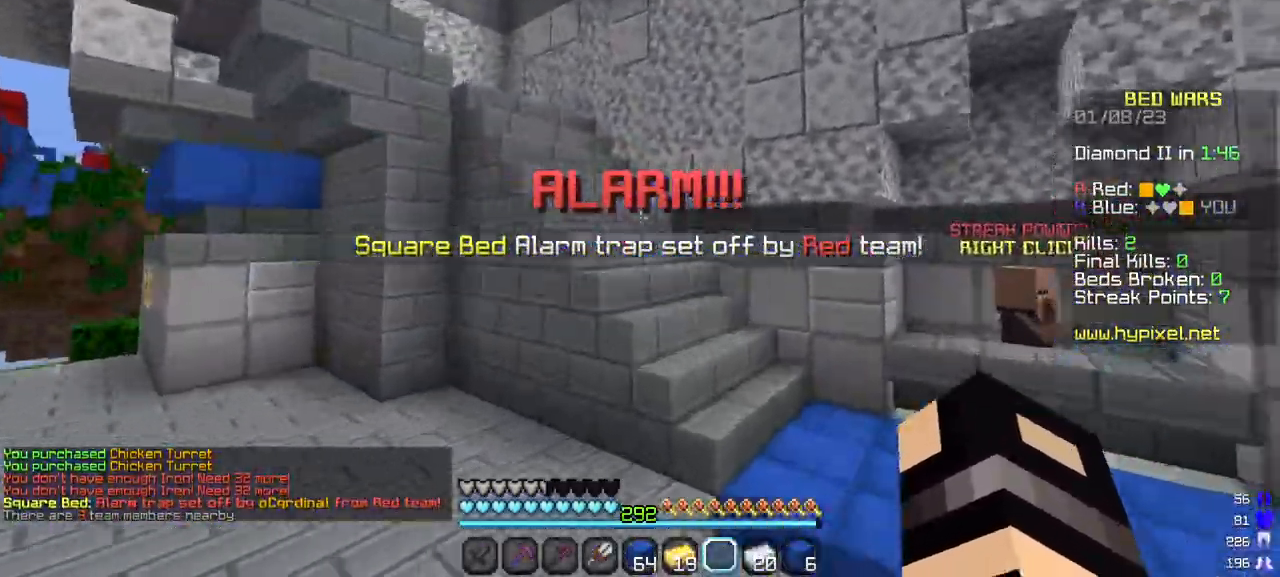
{"keys": ["w"], "mouse": [], "events": []}
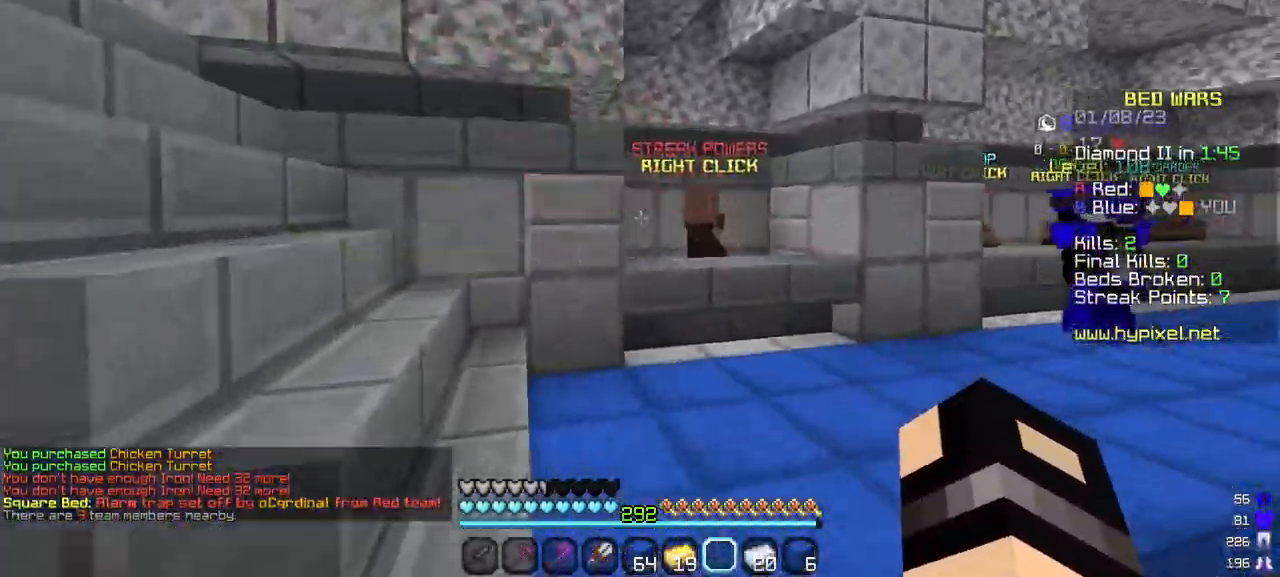
{"keys": ["w"], "mouse": [], "events": []}
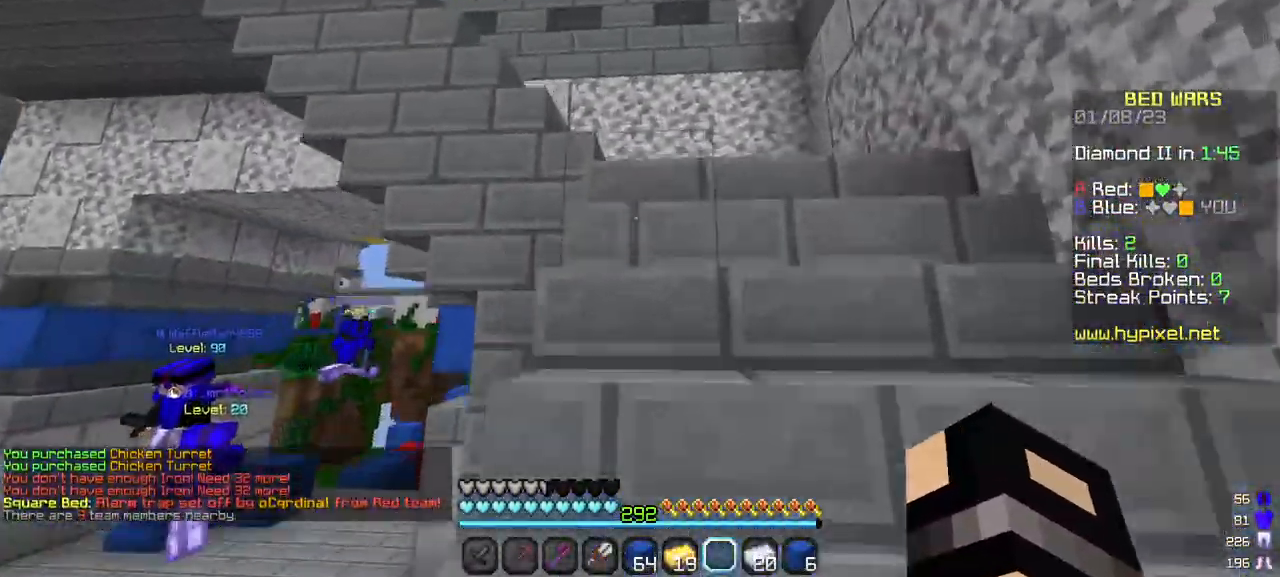
{"keys": ["w"], "mouse": [], "events": []}
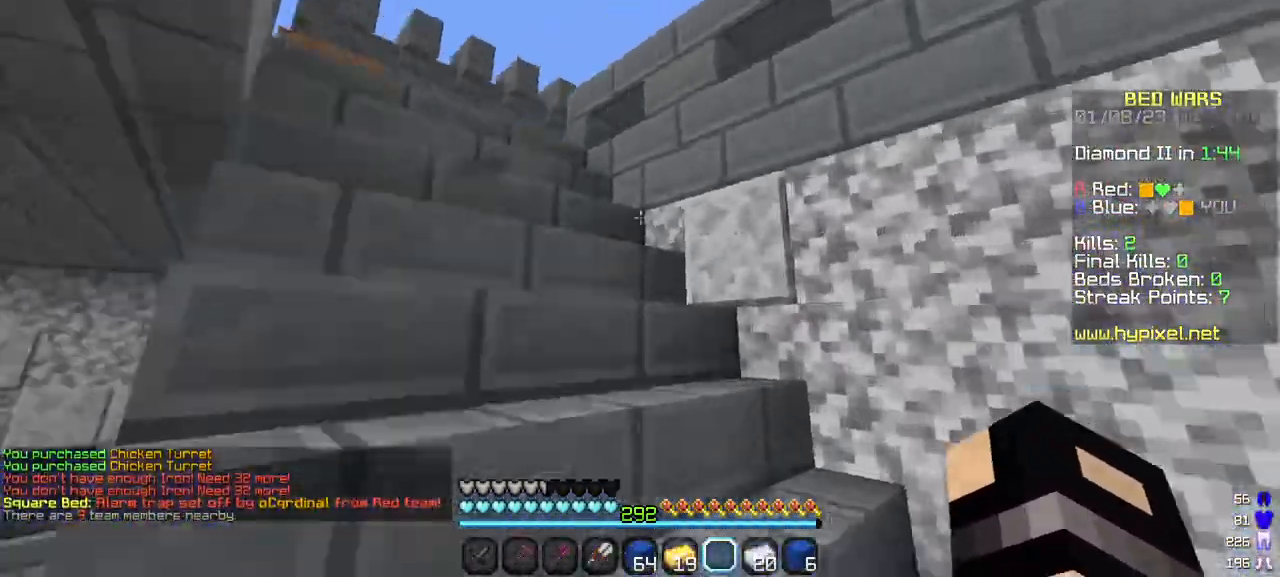
{"keys": ["w"], "mouse": [], "events": []}
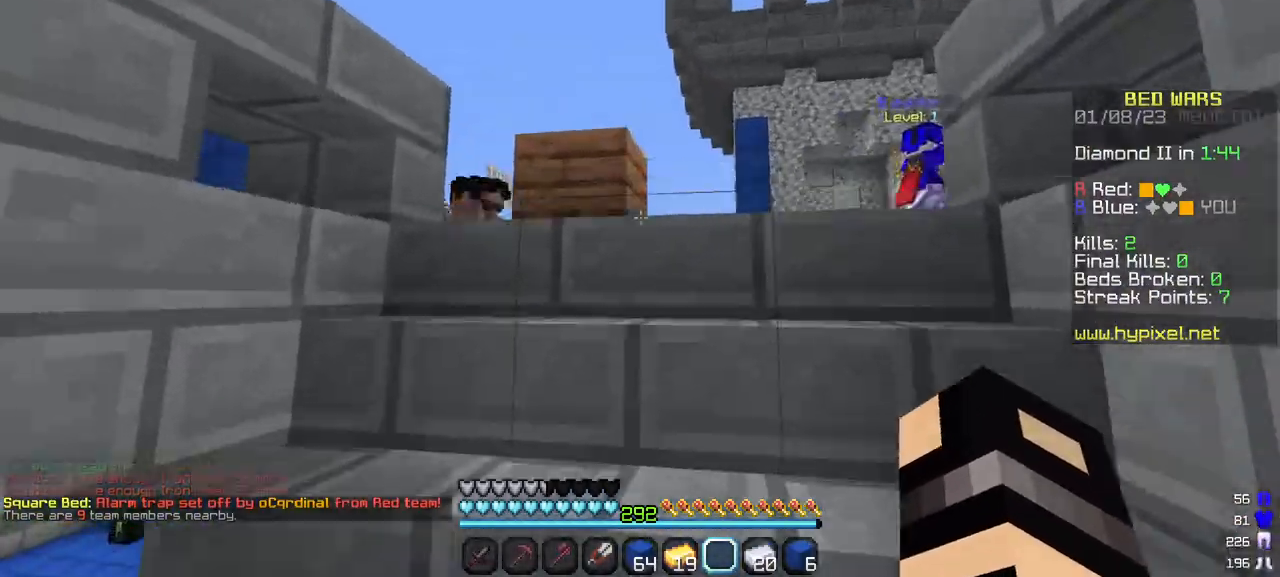
{"keys": ["w"], "mouse": [], "events": []}
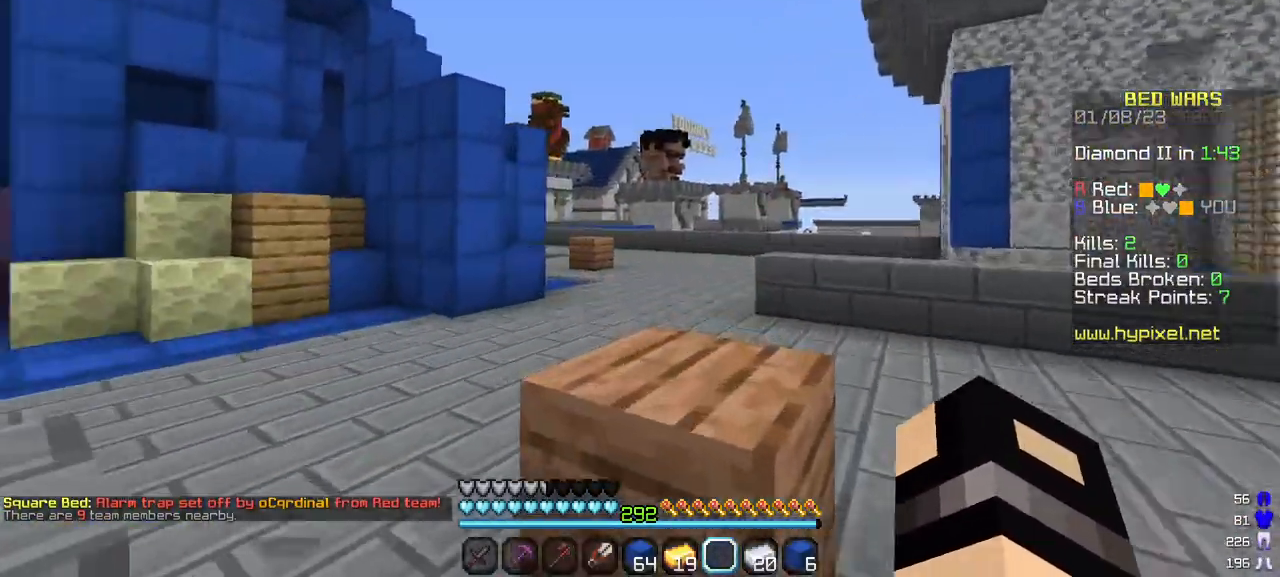
{"keys": ["w"], "mouse": [], "events": []}
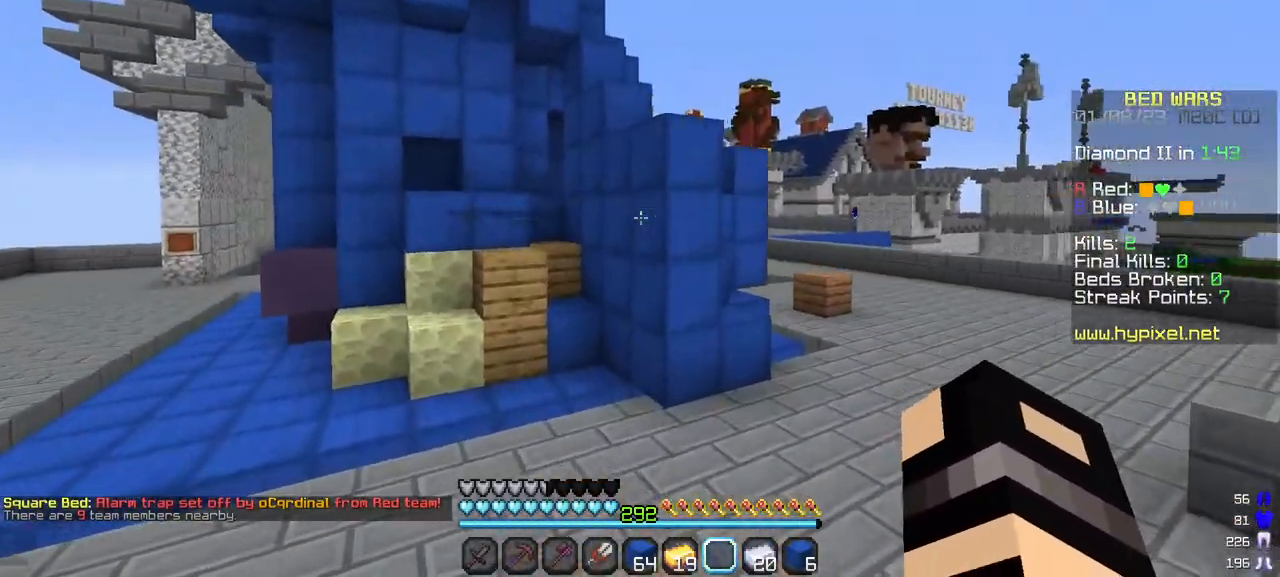
{"keys": ["w"], "mouse": [], "events": []}
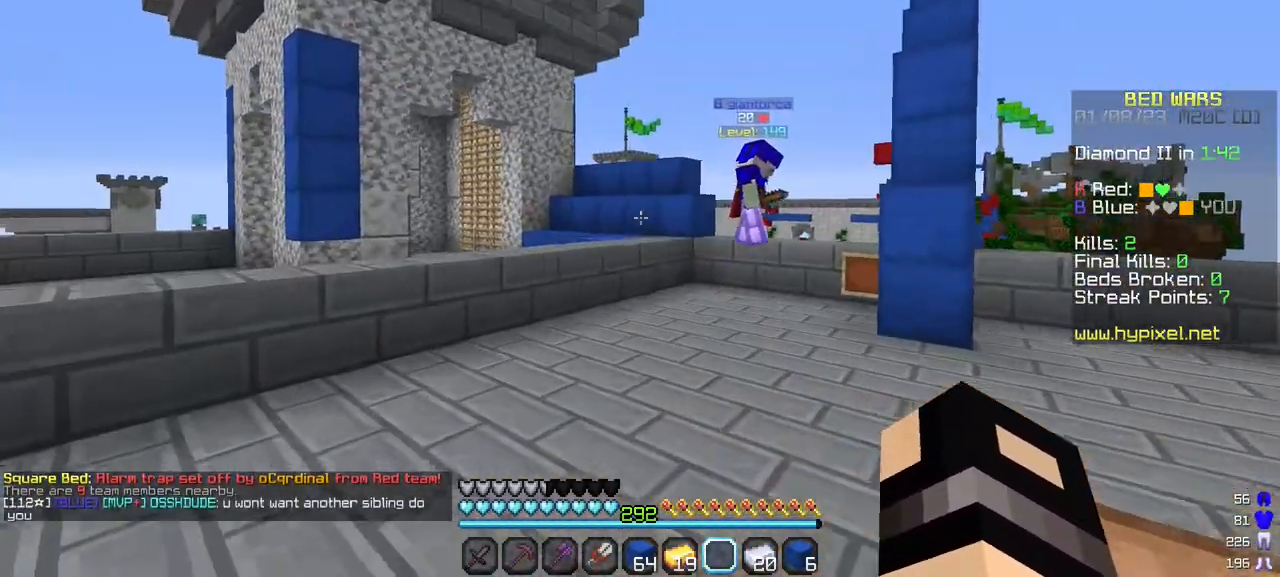
{"keys": [], "mouse": [], "events": [[283, "w", "up"]]}
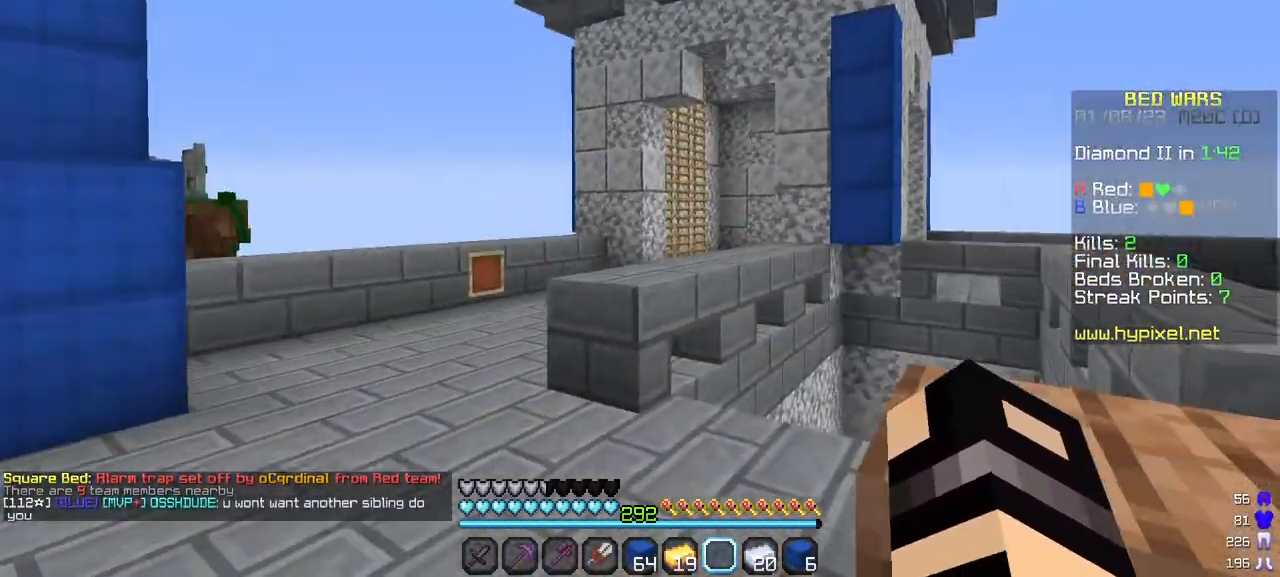
{"keys": ["w"], "mouse": [], "events": [[400, "w", "down"]]}
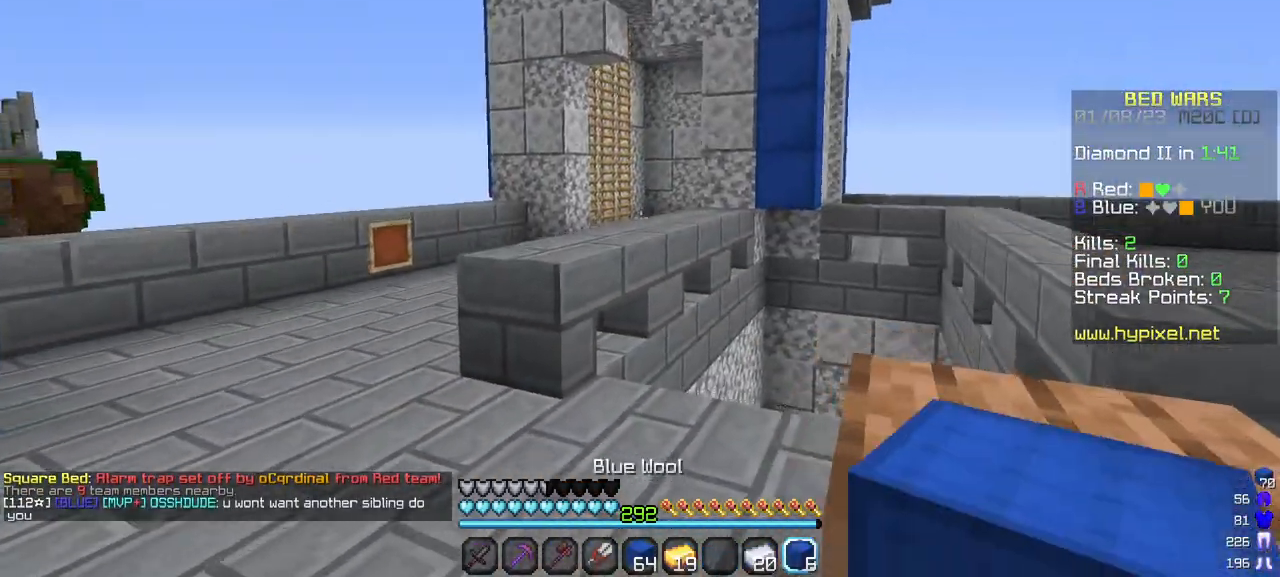
{"keys": ["w"], "mouse": [], "events": []}
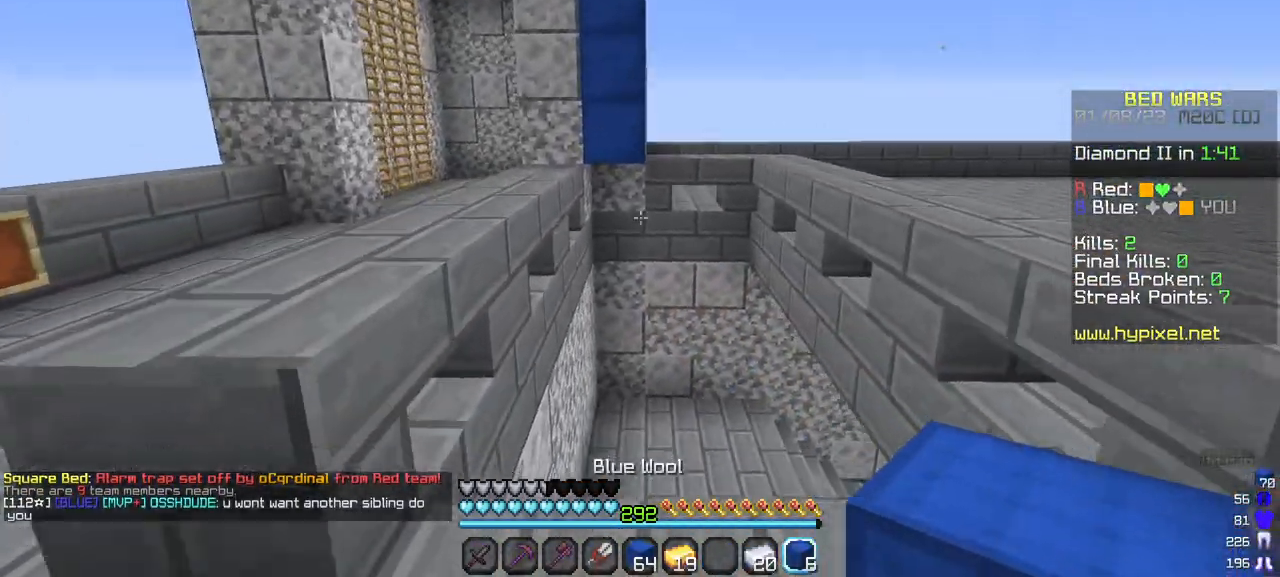
{"keys": ["w"], "mouse": [], "events": []}
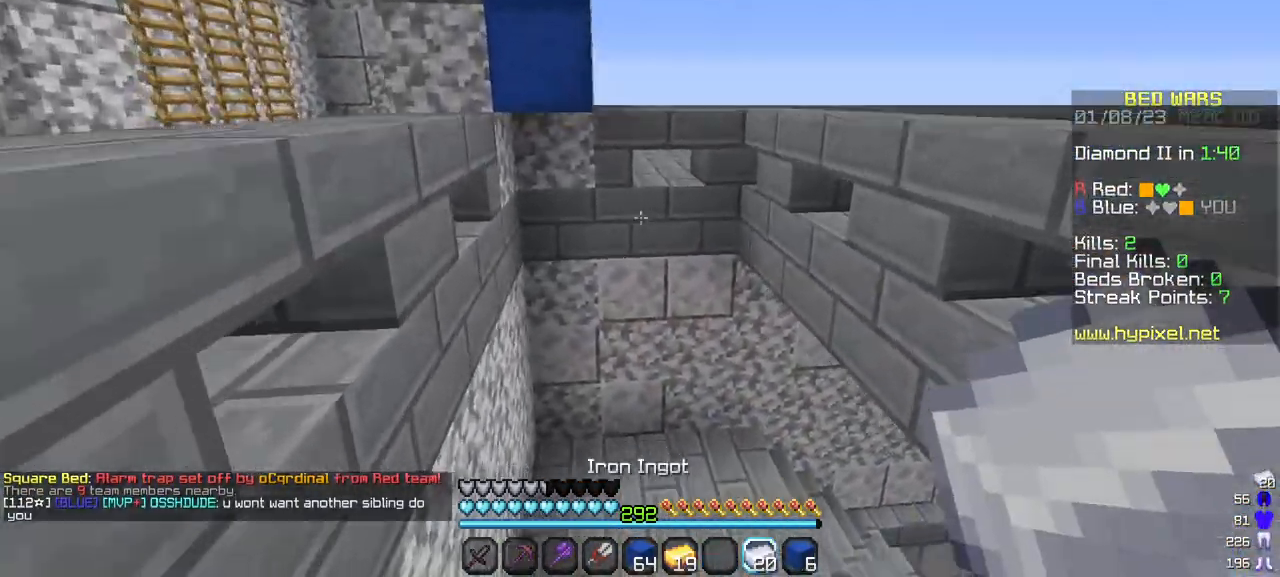
{"keys": ["w"], "mouse": [], "events": []}
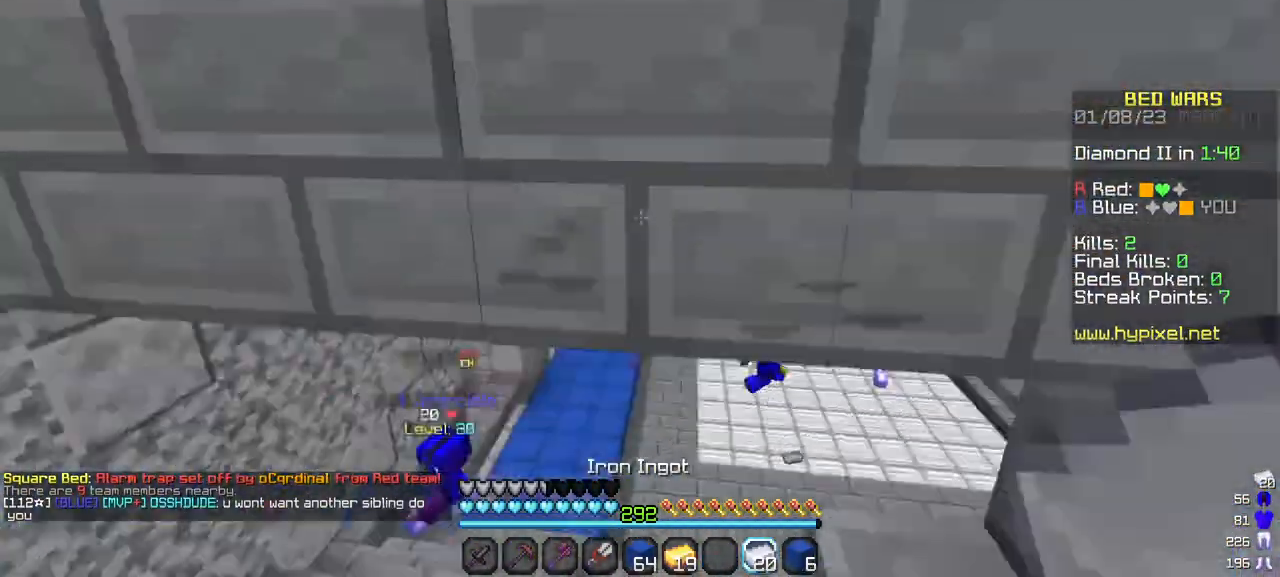
{"keys": ["w"], "mouse": [], "events": []}
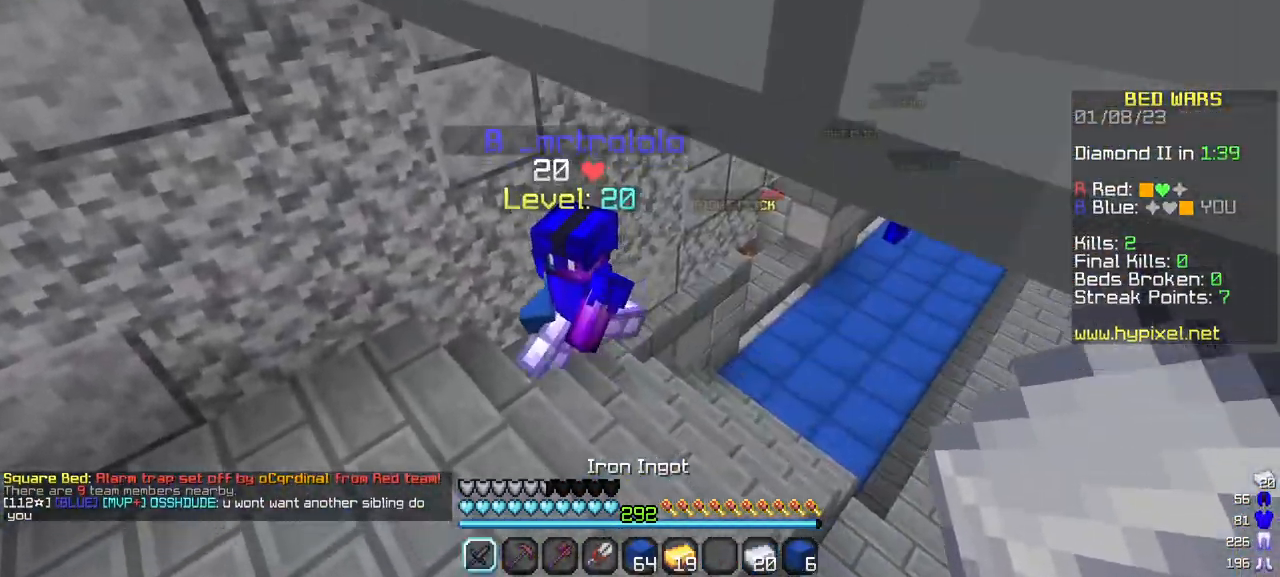
{"keys": ["w"], "mouse": [], "events": []}
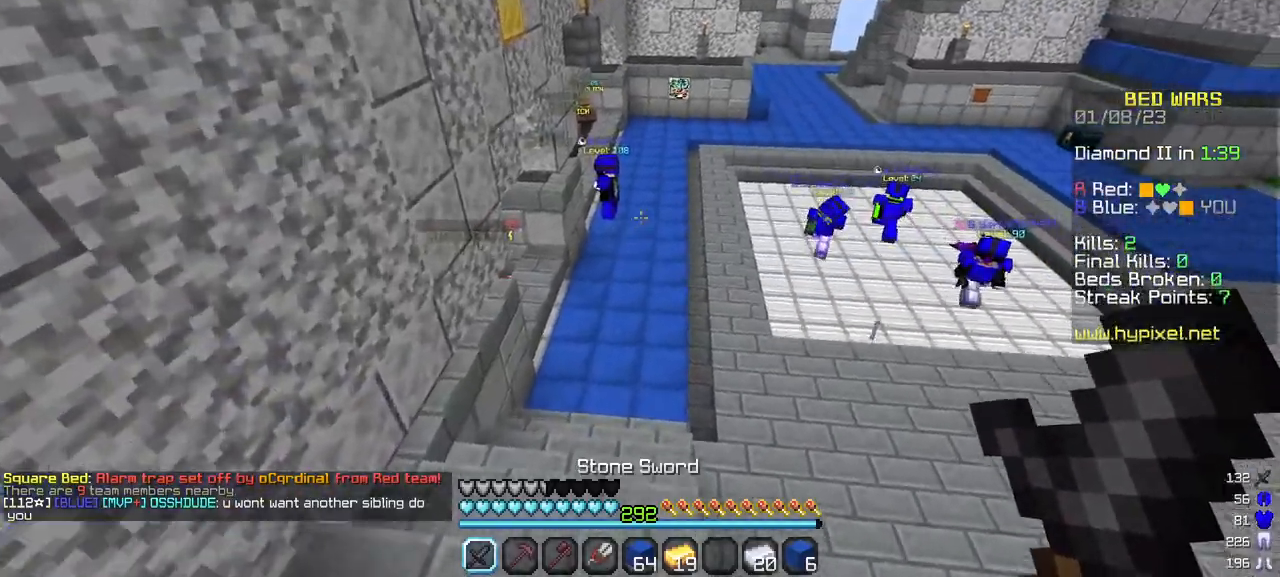
{"keys": ["w"], "mouse": [], "events": []}
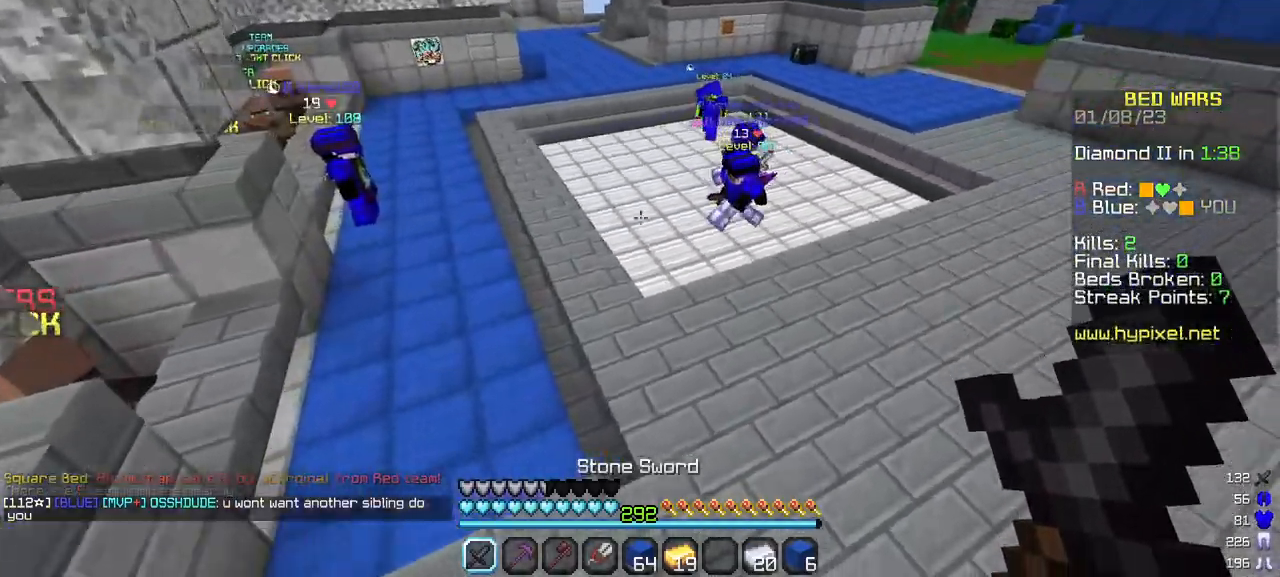
{"keys": ["w"], "mouse": [], "events": []}
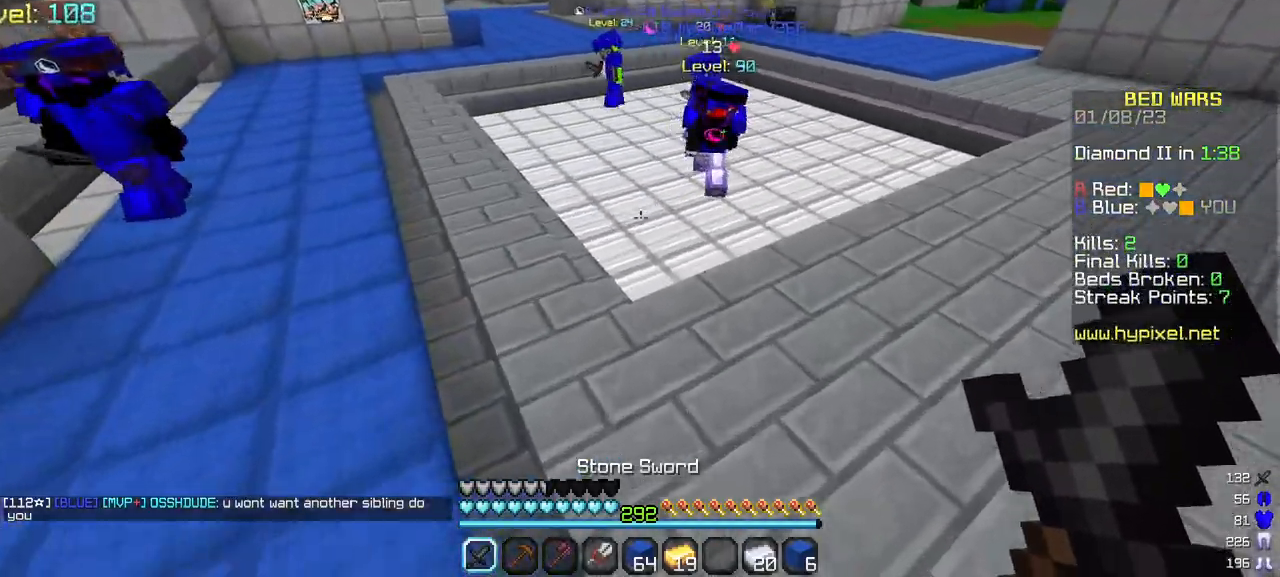
{"keys": ["w"], "mouse": [], "events": []}
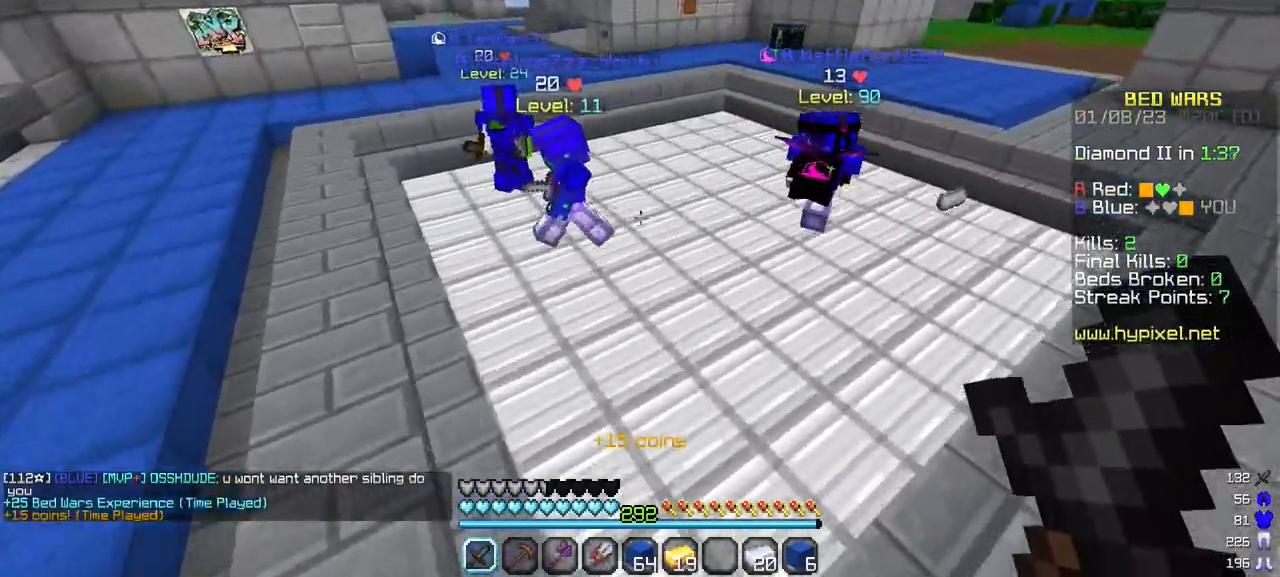
{"keys": ["w"], "mouse": [], "events": []}
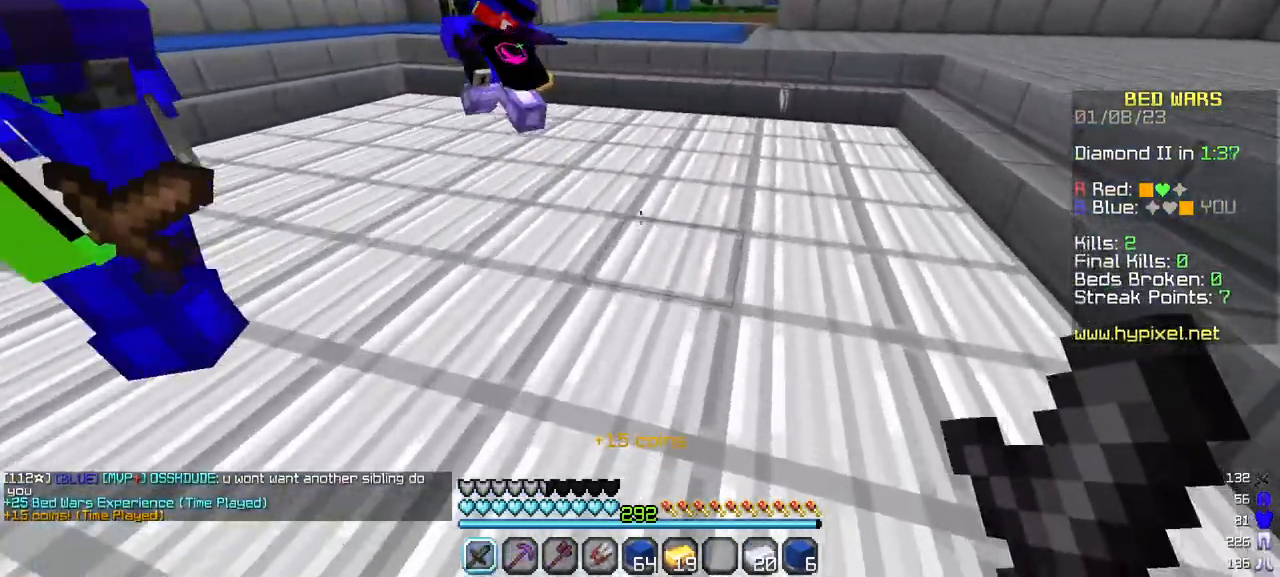
{"keys": ["w"], "mouse": [], "events": []}
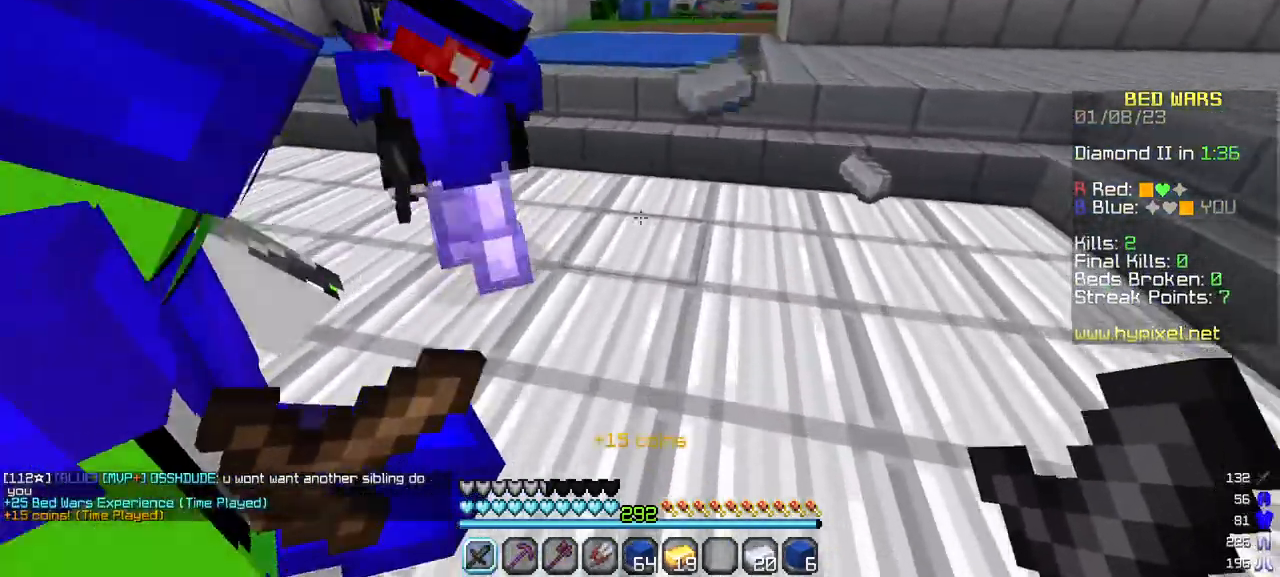
{"keys": [], "mouse": [], "events": [[233, "w", "up"]]}
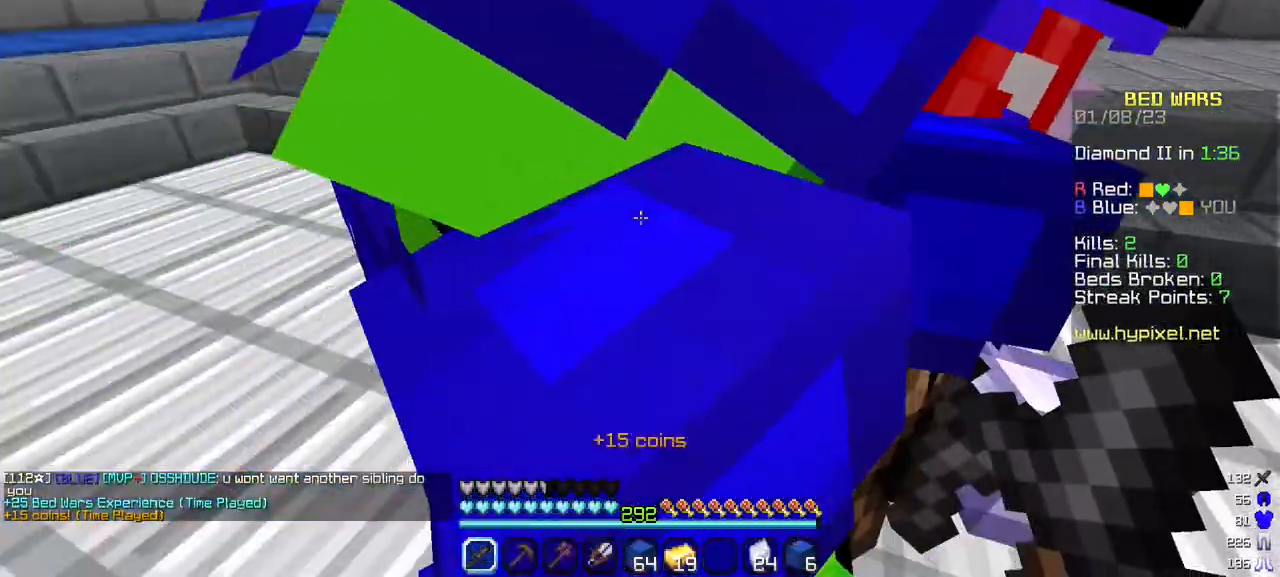
{"keys": [], "mouse": [], "events": []}